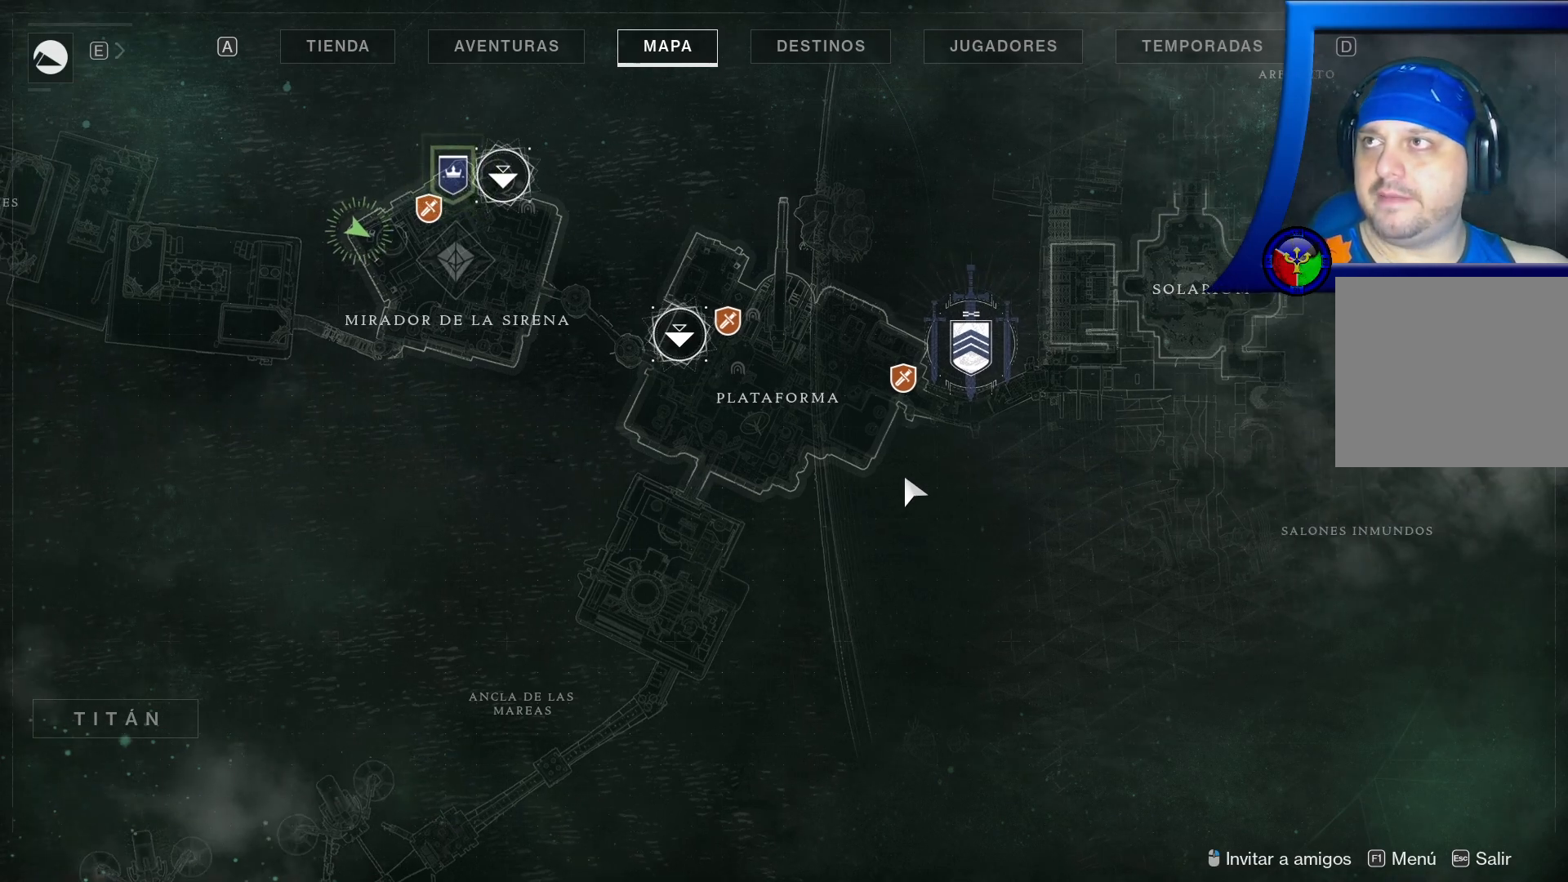
Gameplay with a controller (Xbox layout); each line is a JSON object with the inputs held at the frame after it. "events" lists button and stick changes between this image and that frame as [ms after this image, input, new state], when the widget could be followed in between. Not read: L3.
{"buttons": [], "left_stick": "center", "right_stick": "center", "events": [[350, "SELECT", "down"], [400, "SELECT", "up"]]}
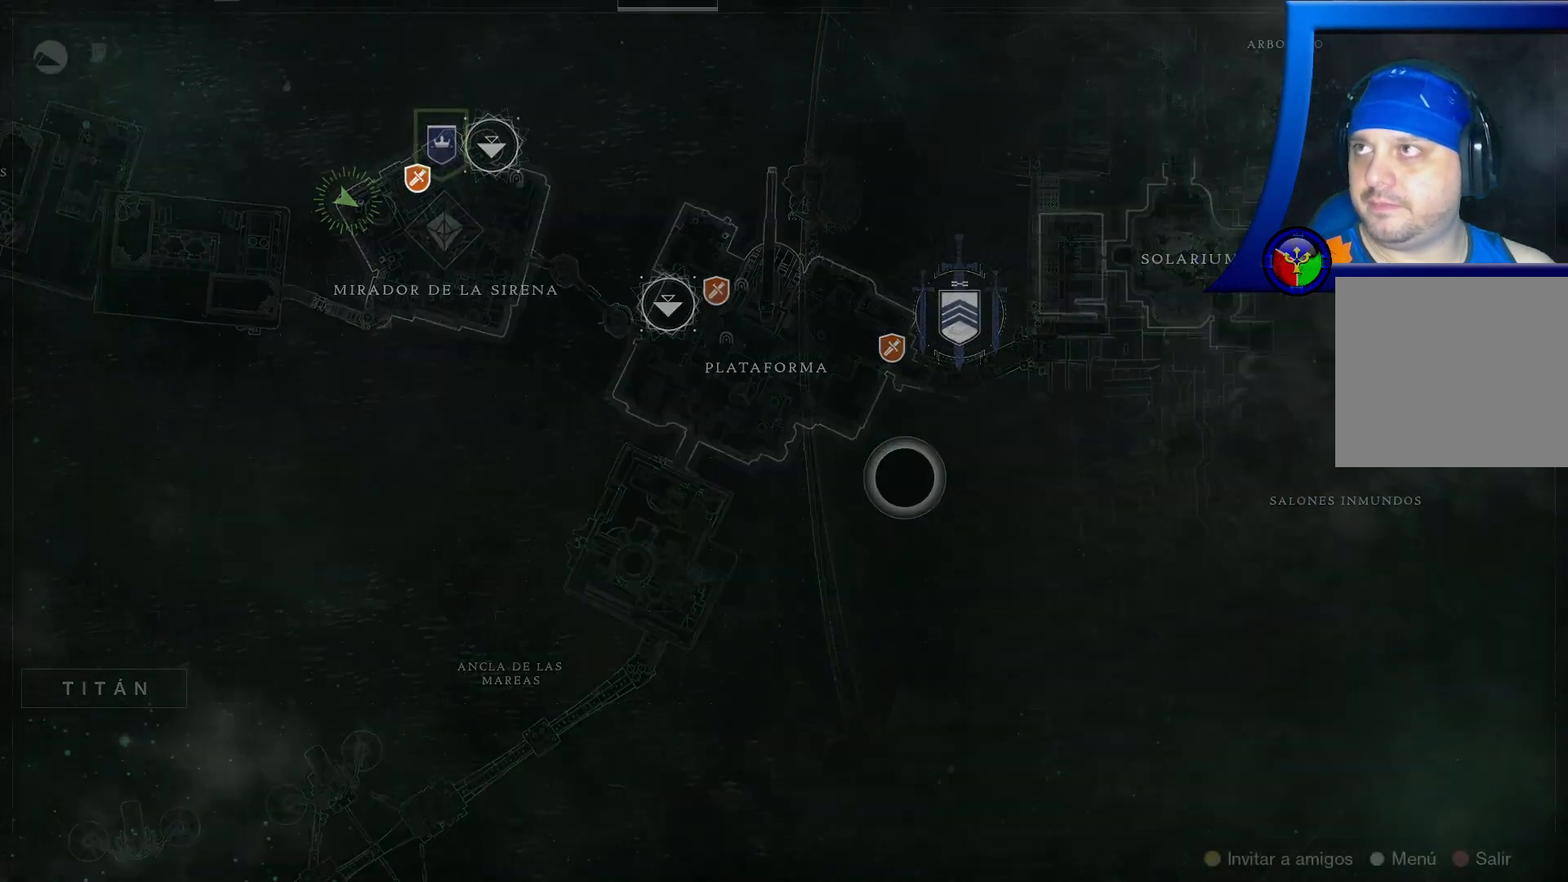
{"buttons": [], "left_stick": "center", "right_stick": "center", "events": []}
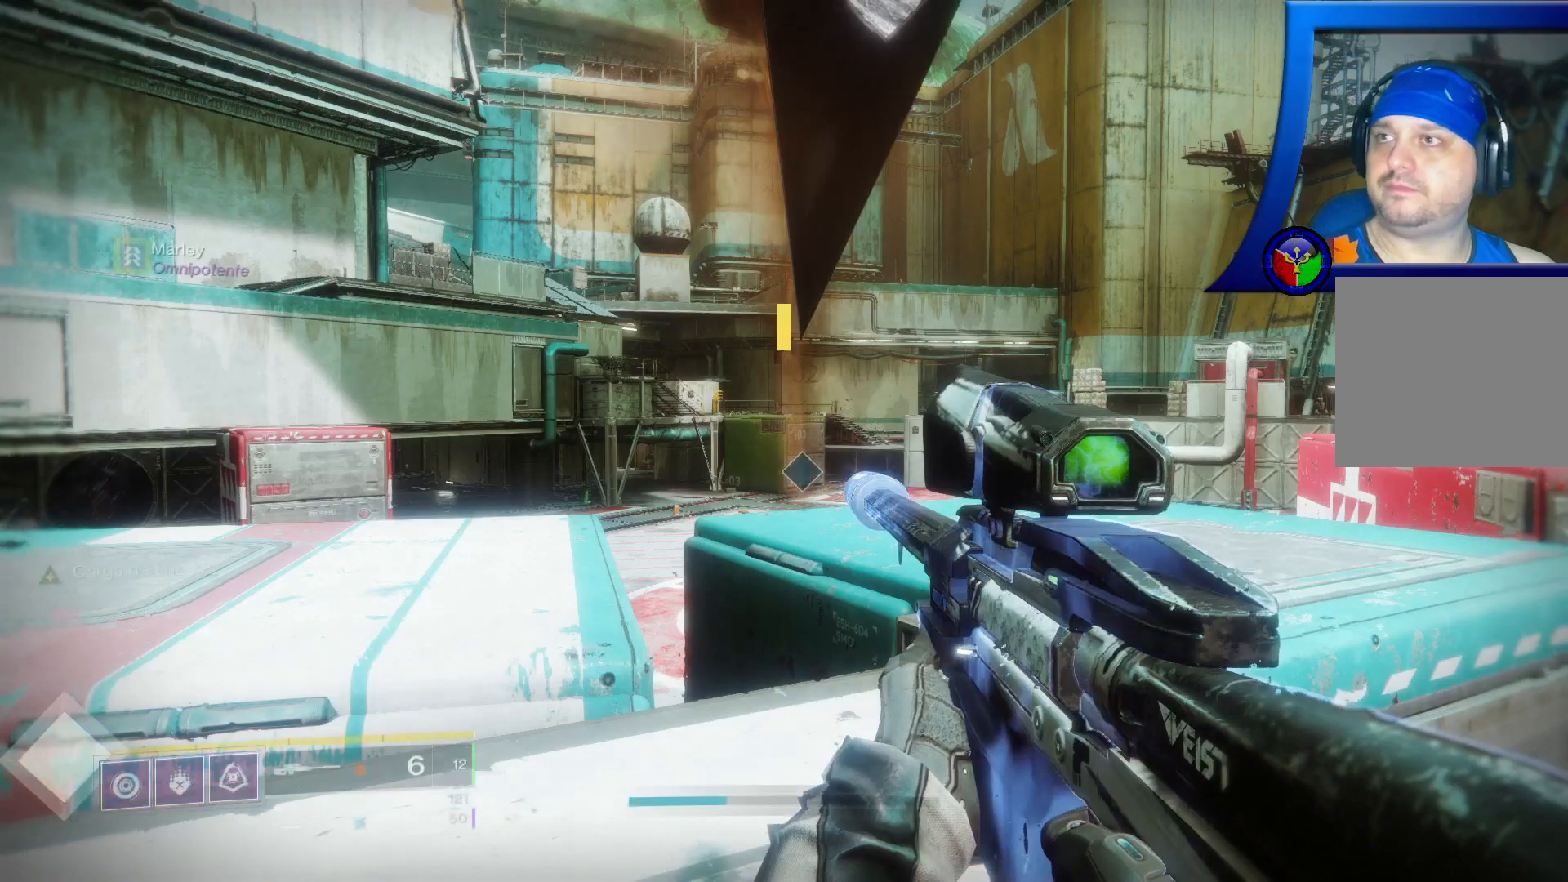
{"buttons": [], "left_stick": "center", "right_stick": "center", "events": []}
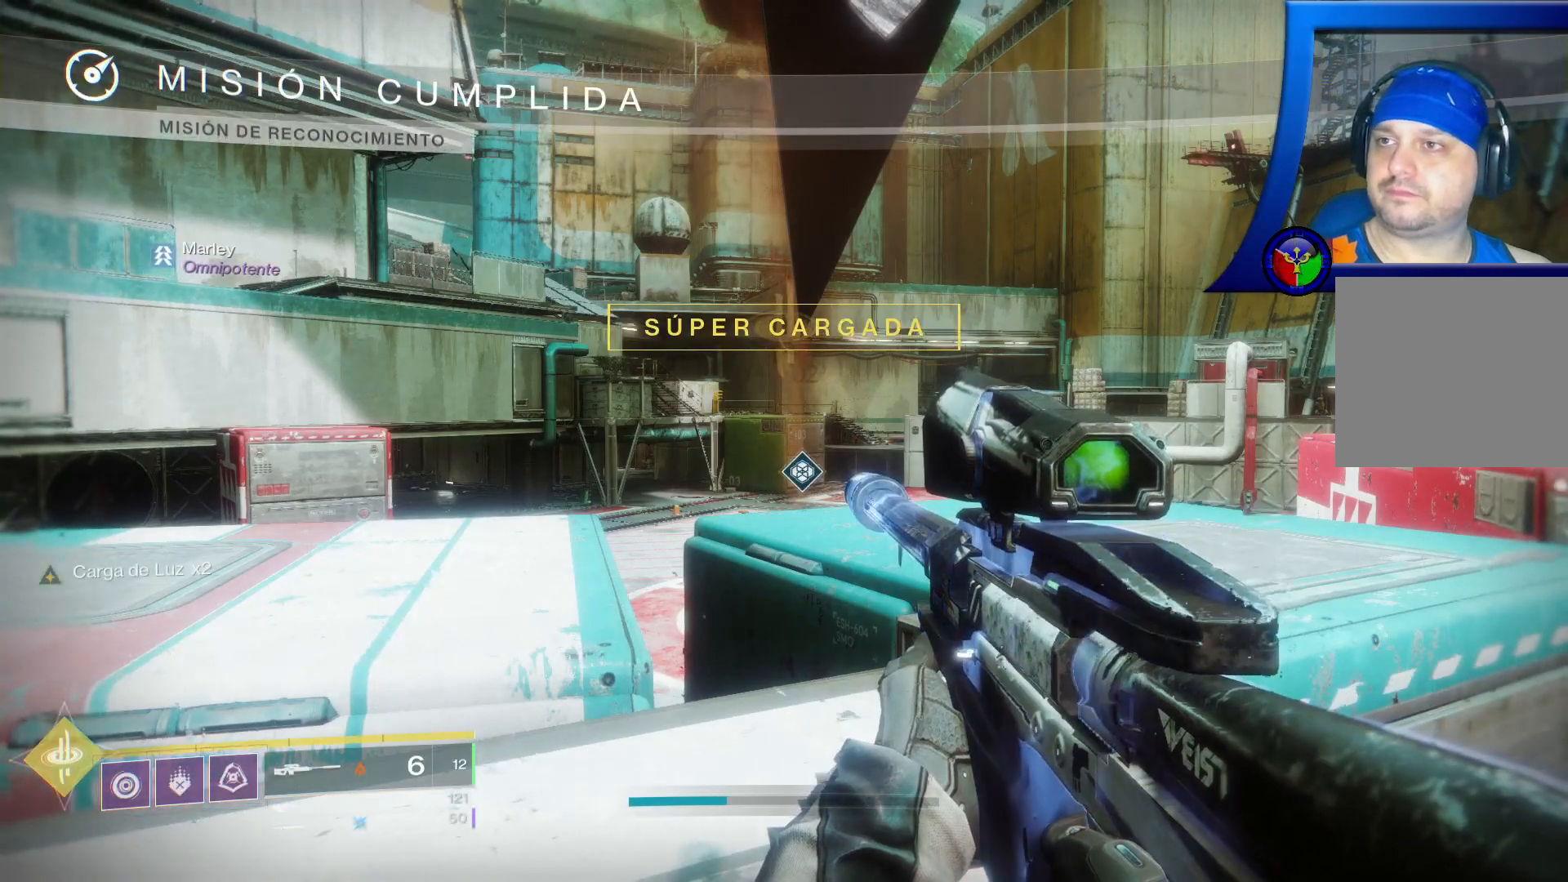
{"buttons": ["SELECT"], "left_stick": "center", "right_stick": "center", "events": [[183, "SELECT", "down"]]}
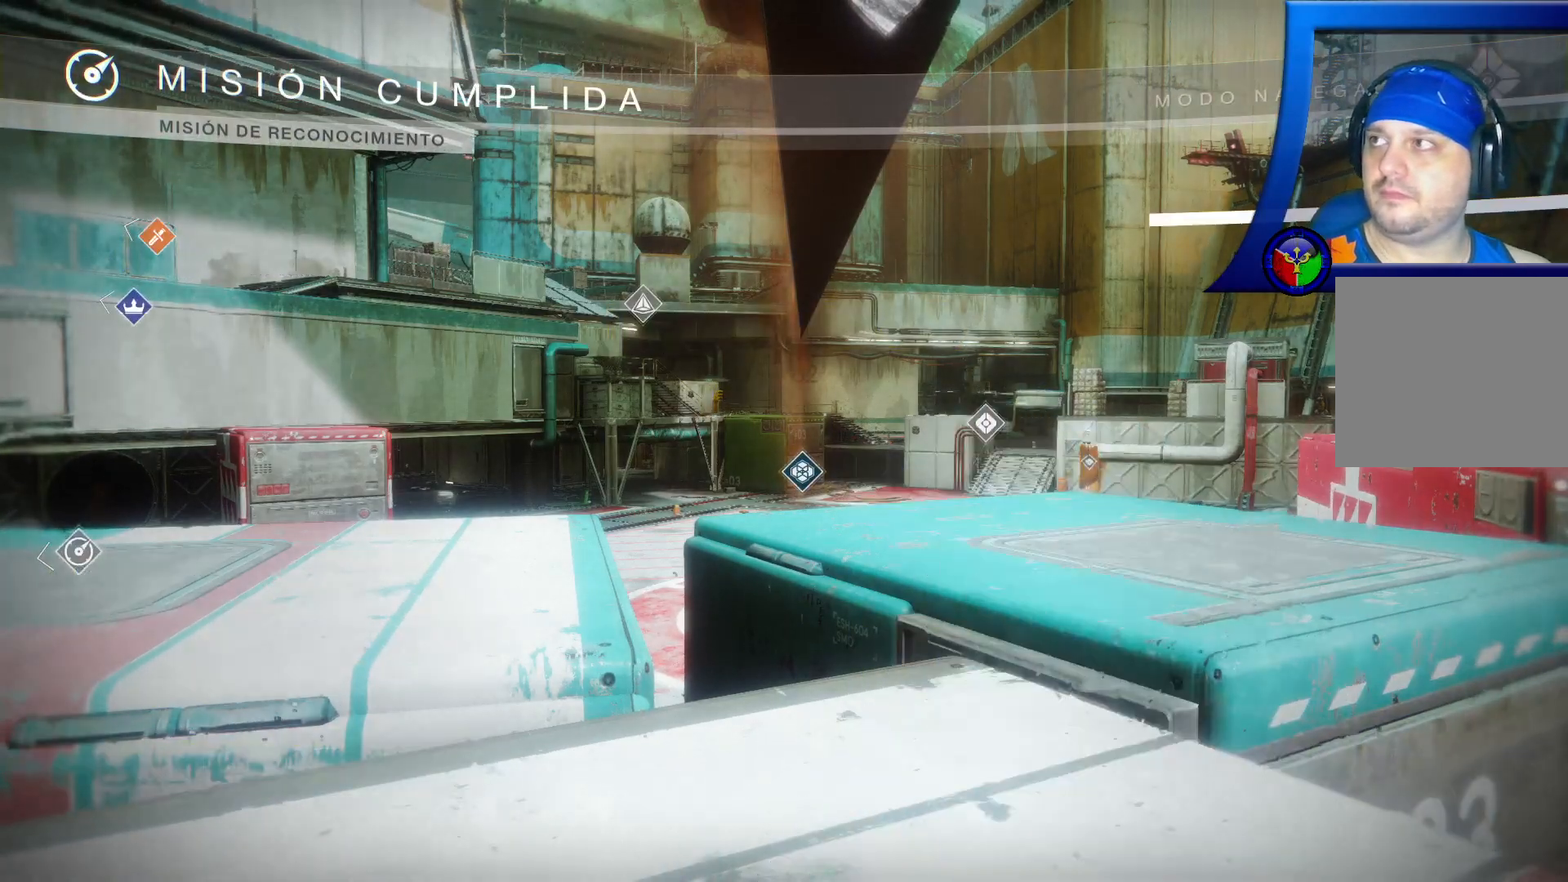
{"buttons": [], "left_stick": "center", "right_stick": "center", "events": [[417, "SELECT", "up"]]}
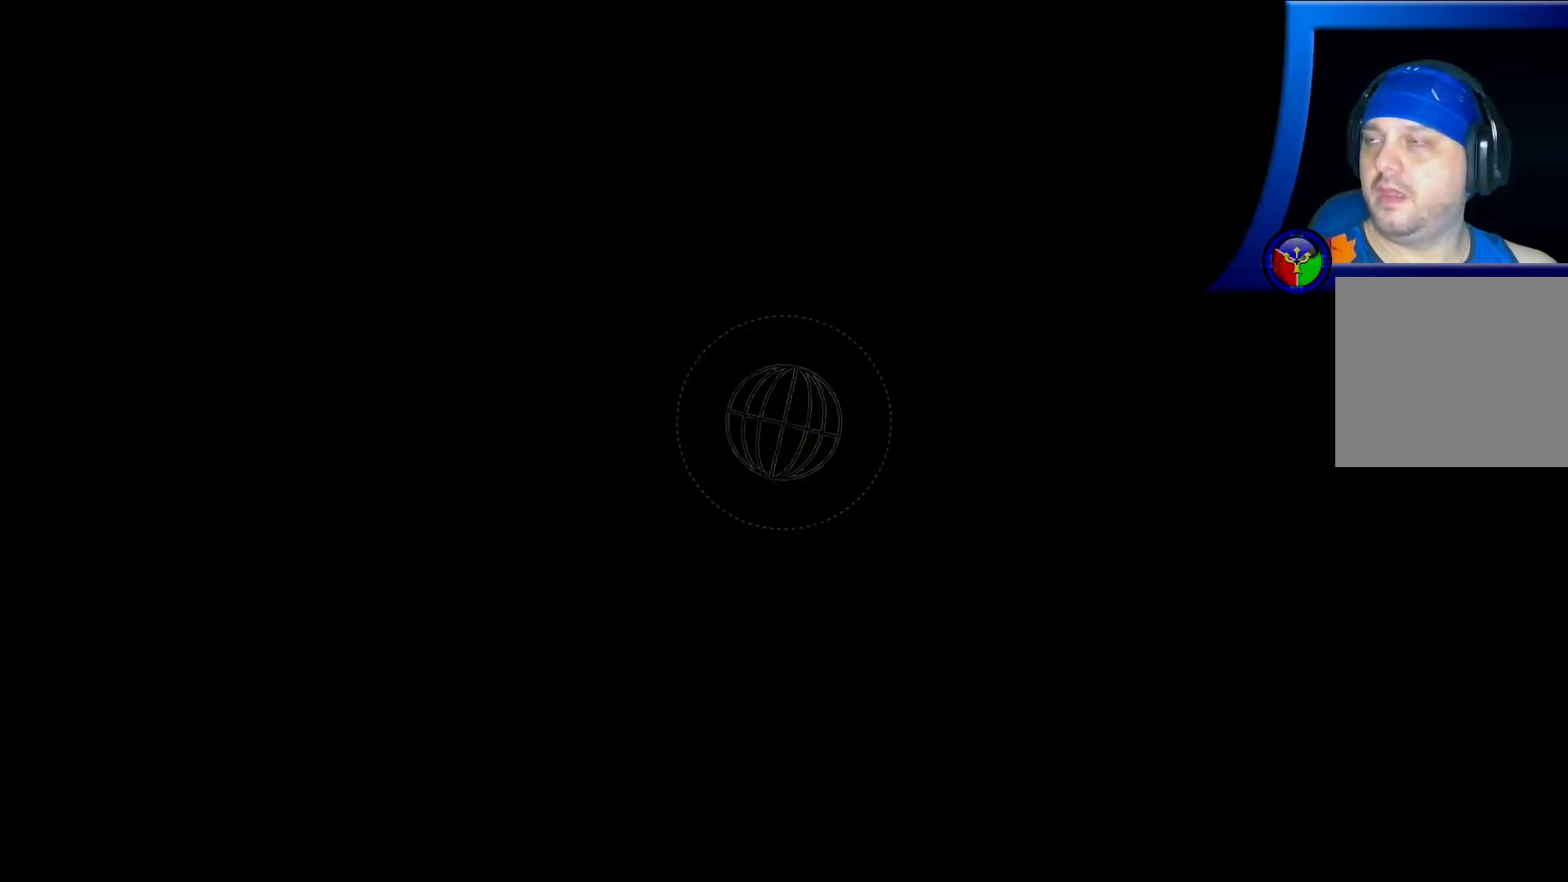
{"buttons": [], "left_stick": "center", "right_stick": "center", "events": []}
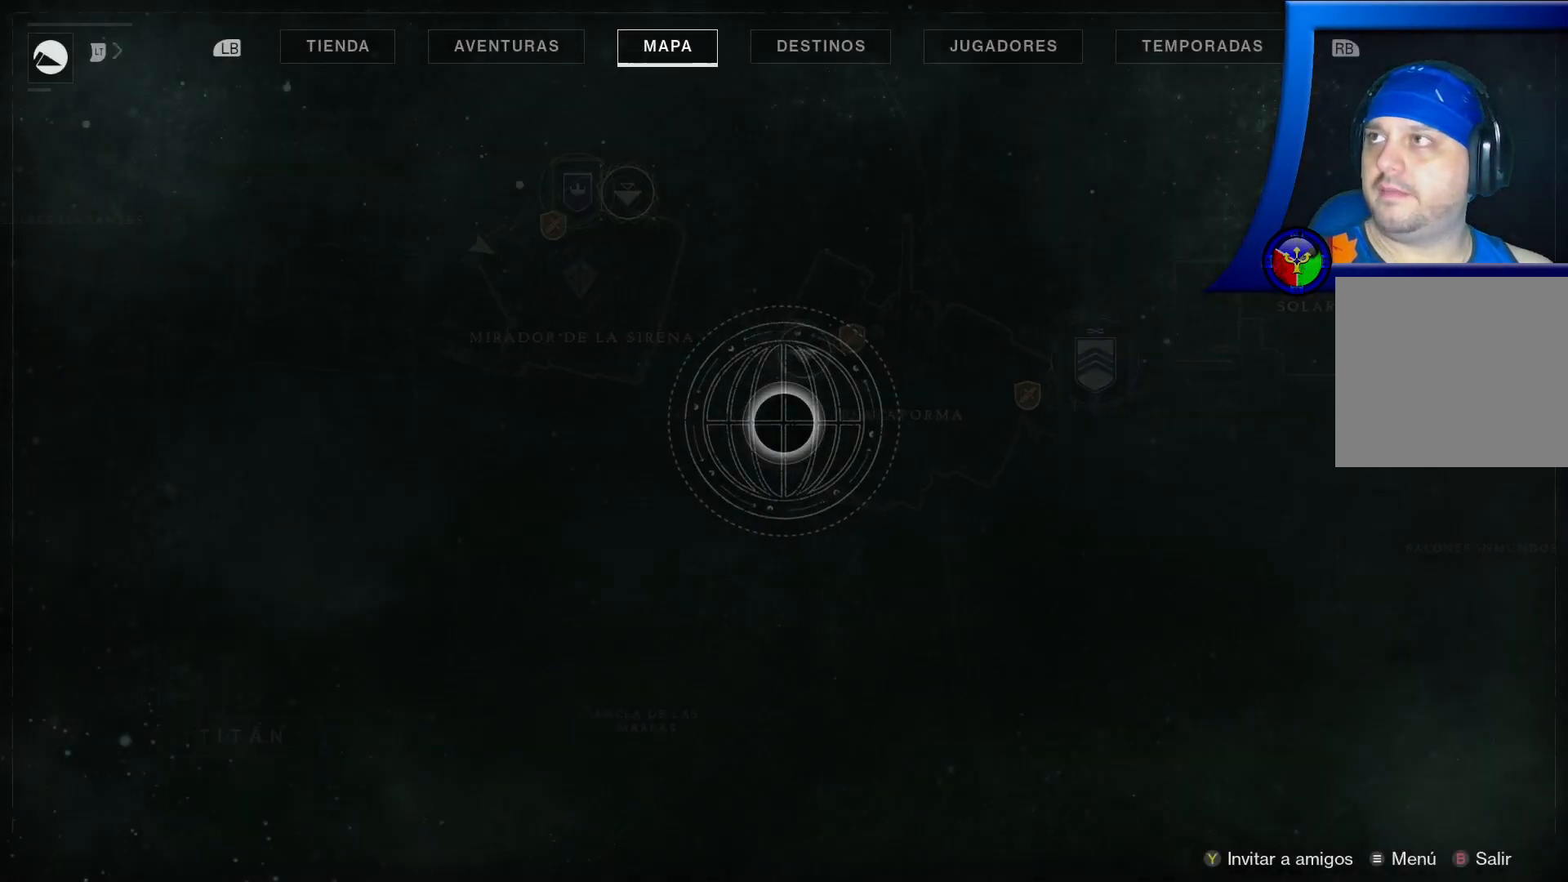
{"buttons": [], "left_stick": "center", "right_stick": "center", "events": []}
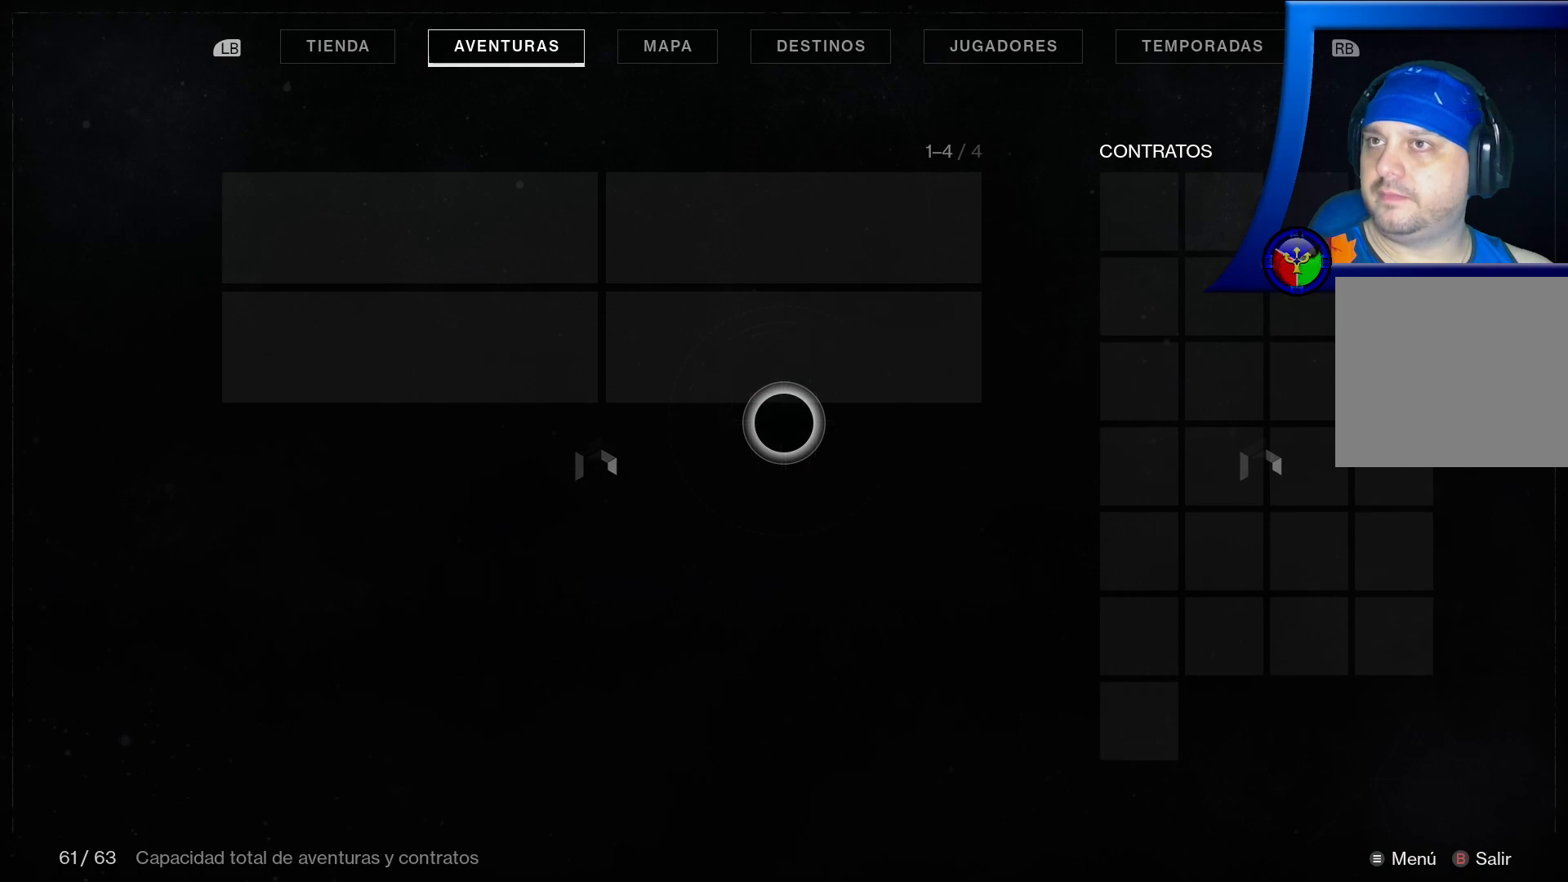
{"buttons": [], "left_stick": "center", "right_stick": "center", "events": []}
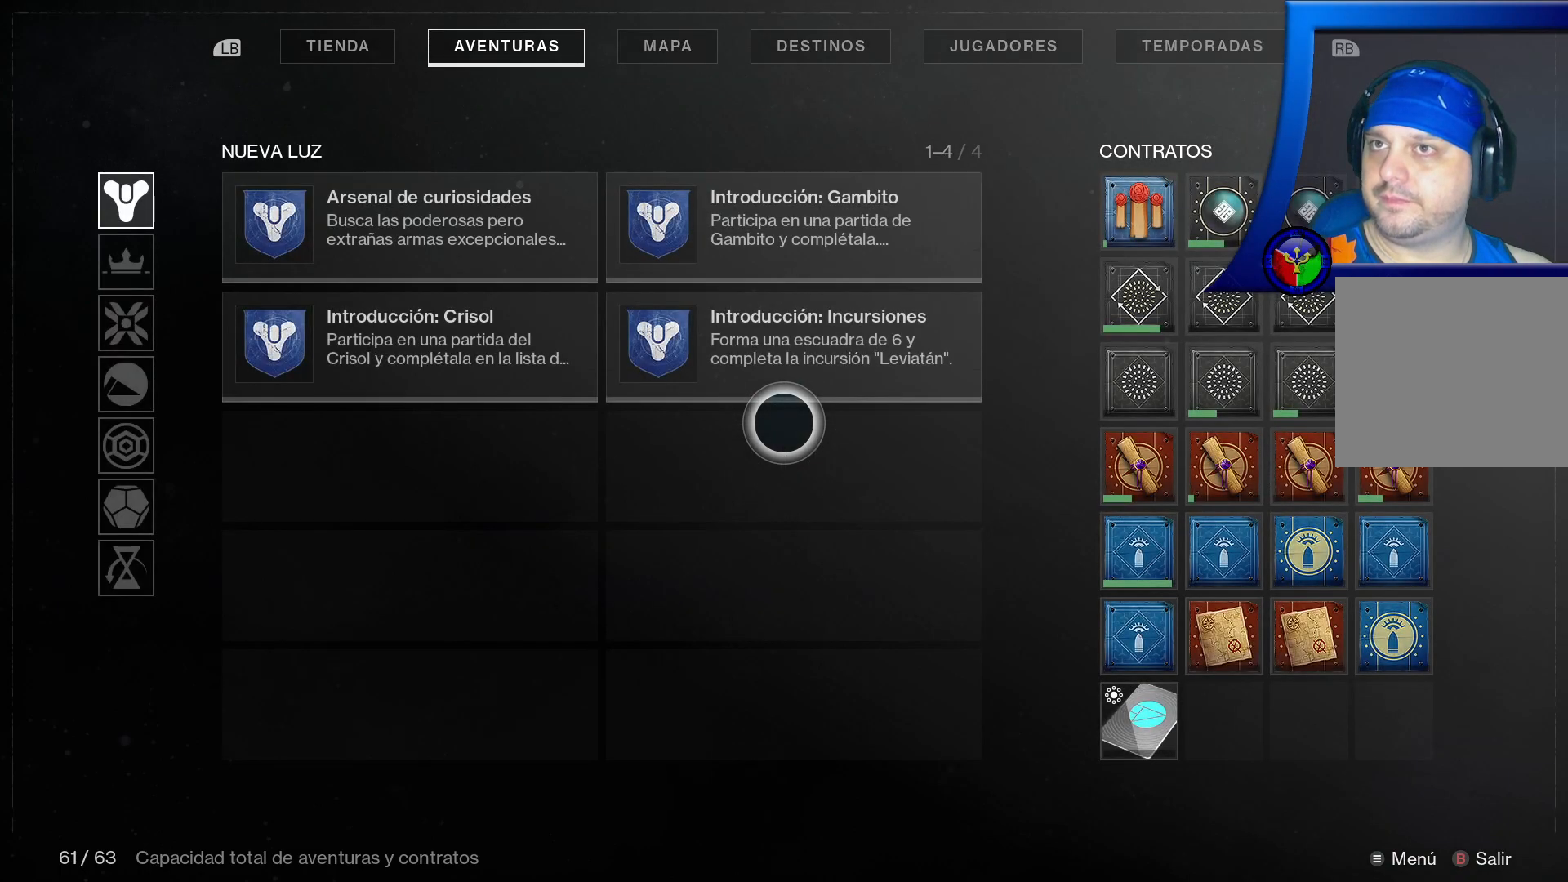
{"buttons": [], "left_stick": "right", "right_stick": "center", "events": [[67, "left_stick", "up-right"], [400, "left_stick", "right"]]}
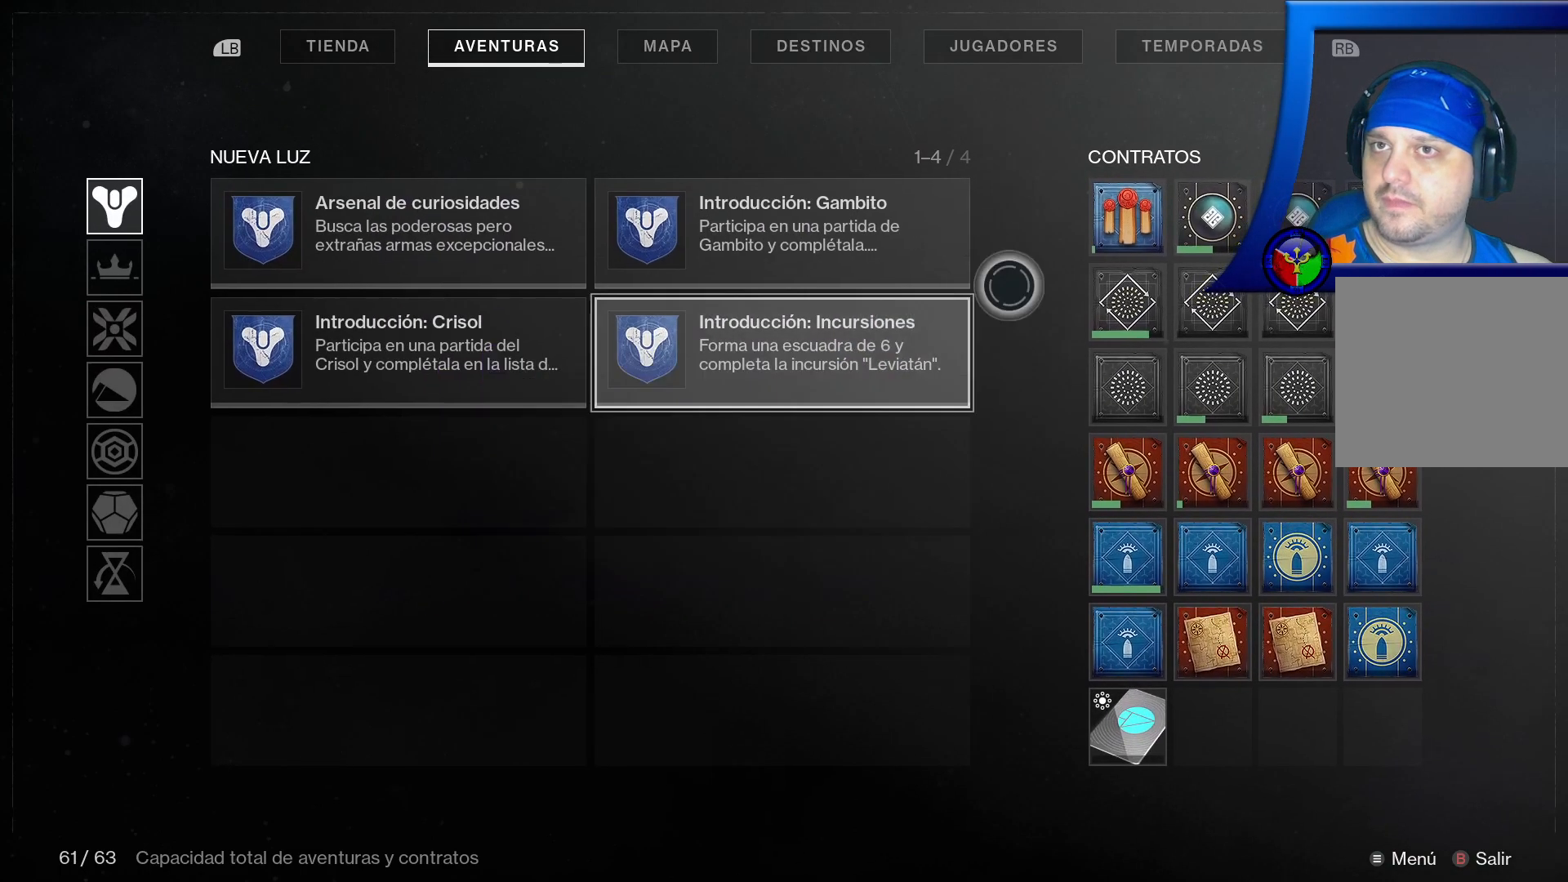
{"buttons": [], "left_stick": "center", "right_stick": "center", "events": [[233, "left_stick", "down"], [383, "left_stick", "center"]]}
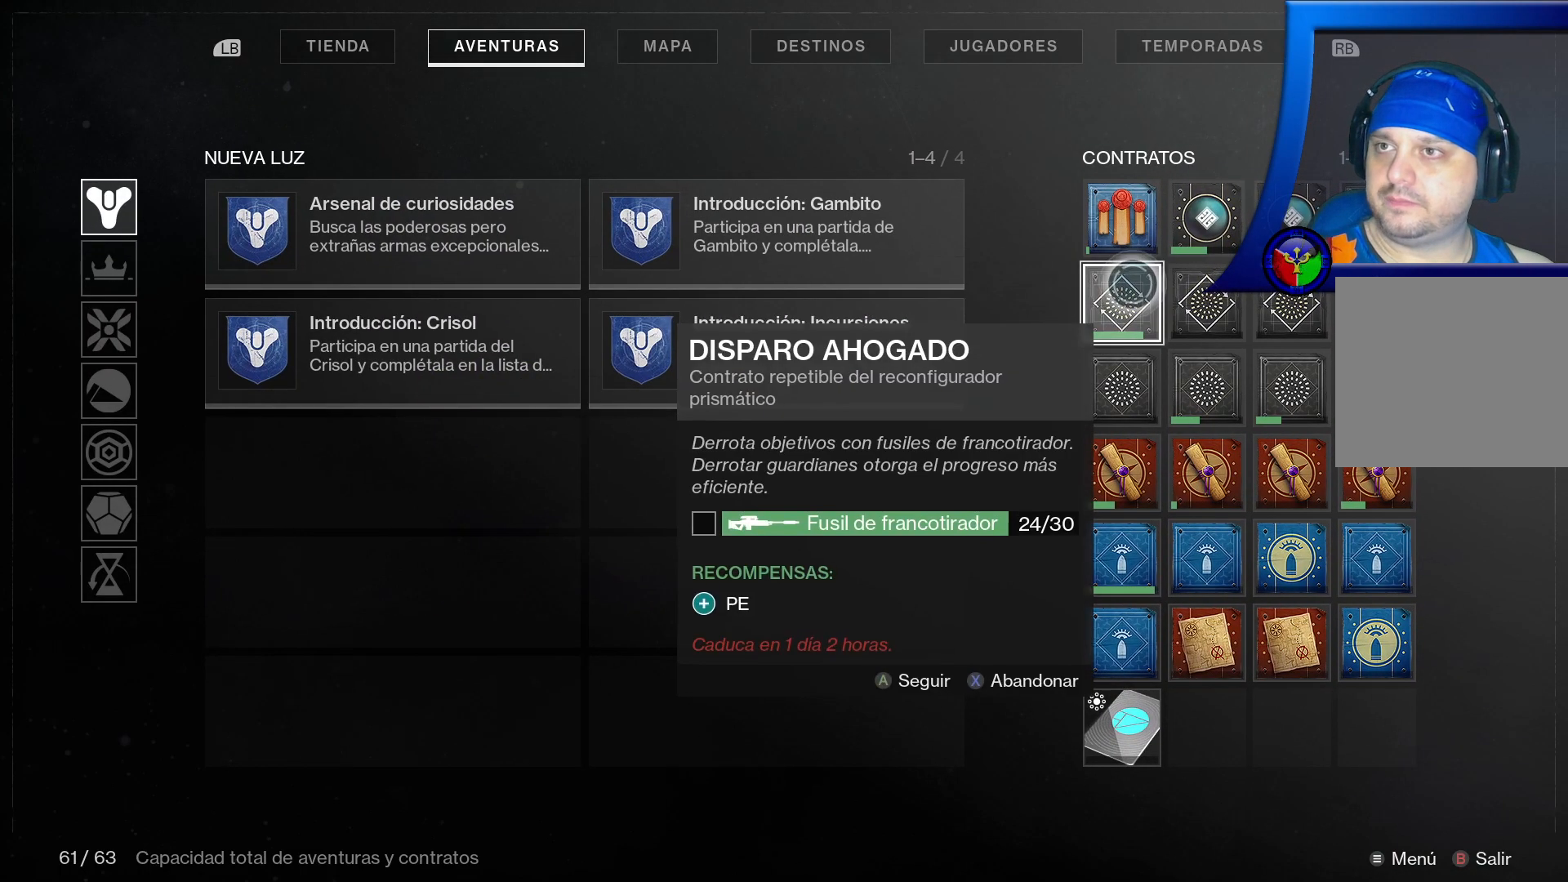
{"buttons": [], "left_stick": "right", "right_stick": "center", "events": [[333, "left_stick", "right"]]}
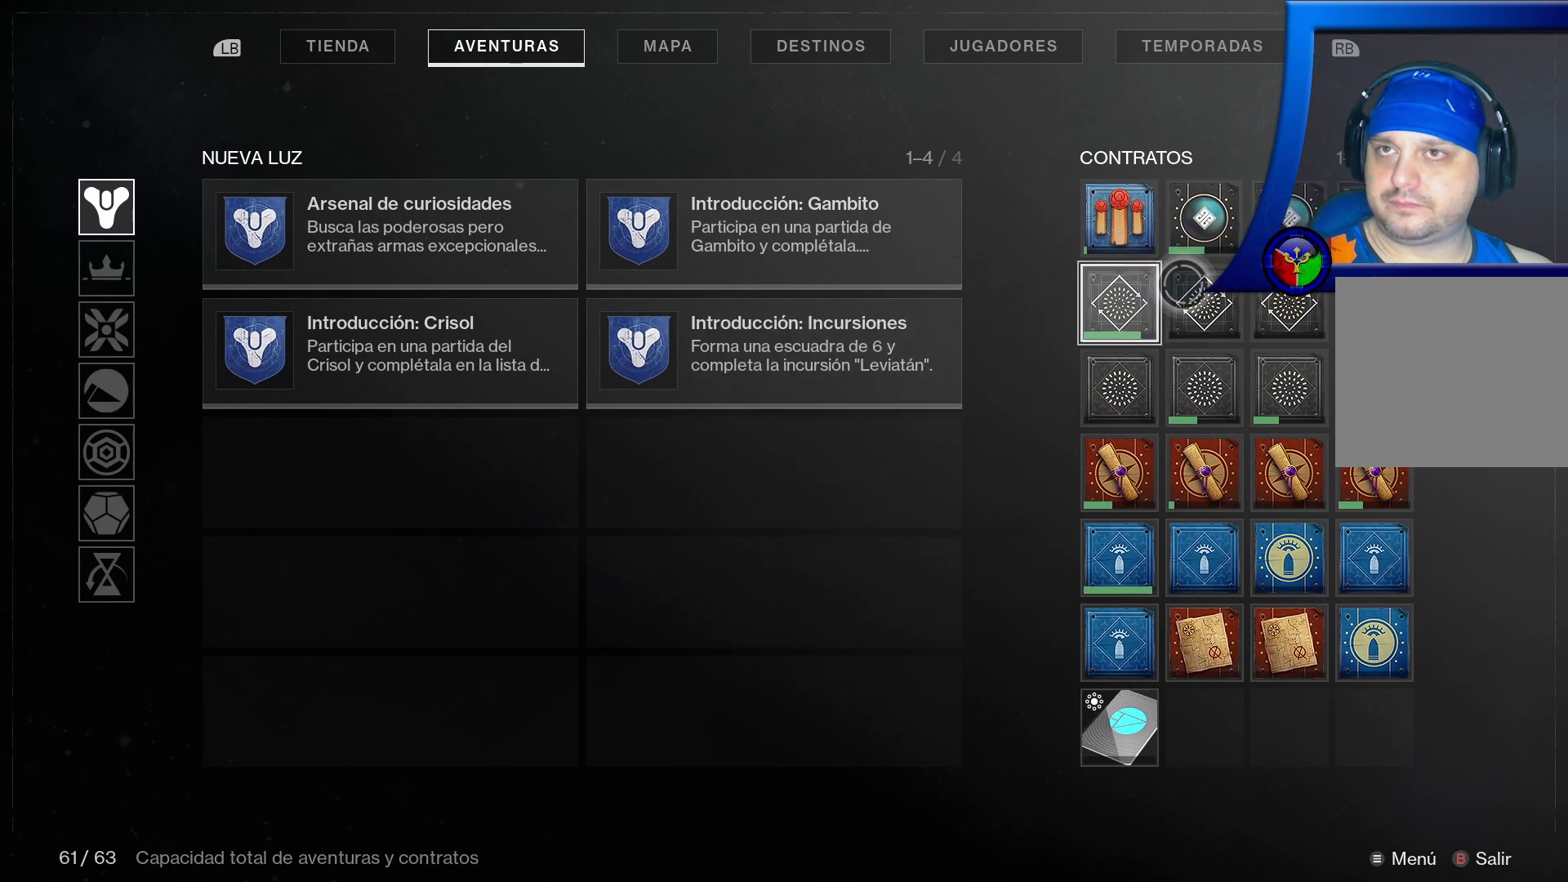
{"buttons": [], "left_stick": "center", "right_stick": "center", "events": [[83, "left_stick", "up-right"], [267, "left_stick", "center"]]}